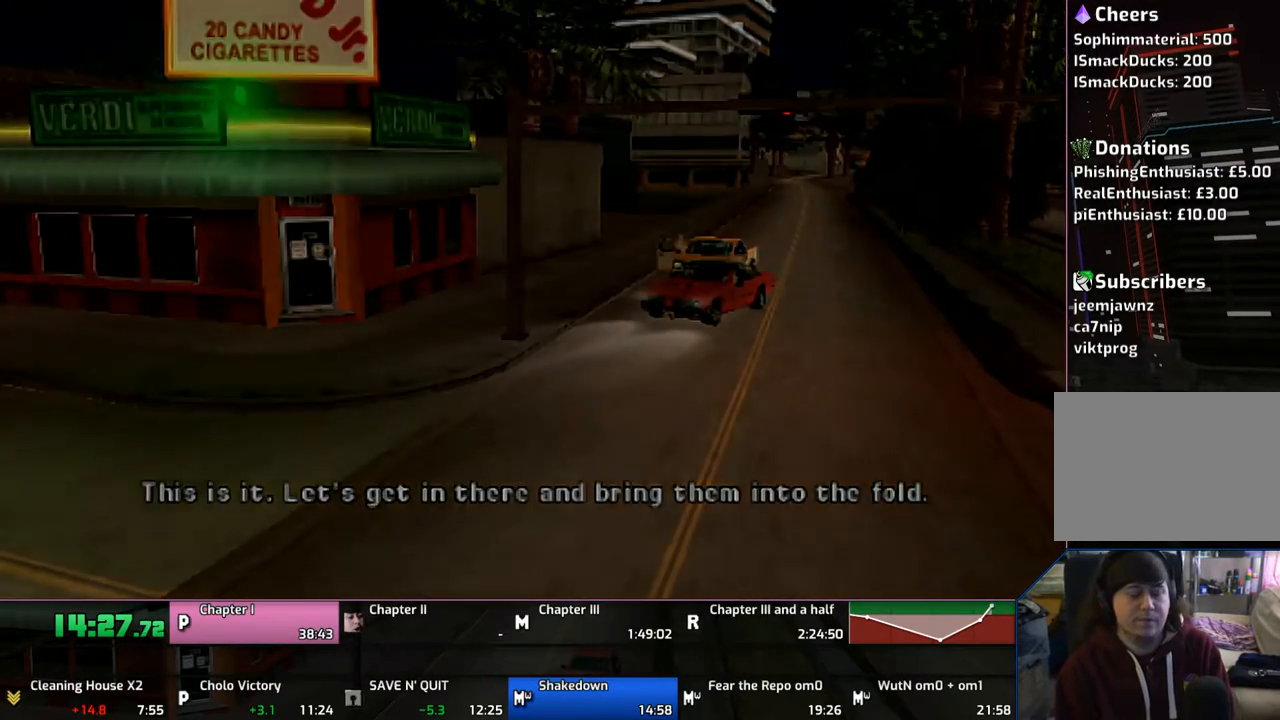
Gameplay with a controller (PlayStation layout); each line is a JSON object with the inputs held at the frame after it. "events" lists button and stick changes between this image and that frame as [ms after this image, input, new state], when the widget could be followed in between. Not read: L1 L2 L3 R1 R2 R3.
{"buttons": [], "left_stick": "center", "right_stick": "center", "events": [[33, "CROSS", "down"], [150, "CROSS", "up"], [167, "CROSS", "down"], [250, "CROSS", "up"], [333, "CROSS", "down"], [450, "CROSS", "up"]]}
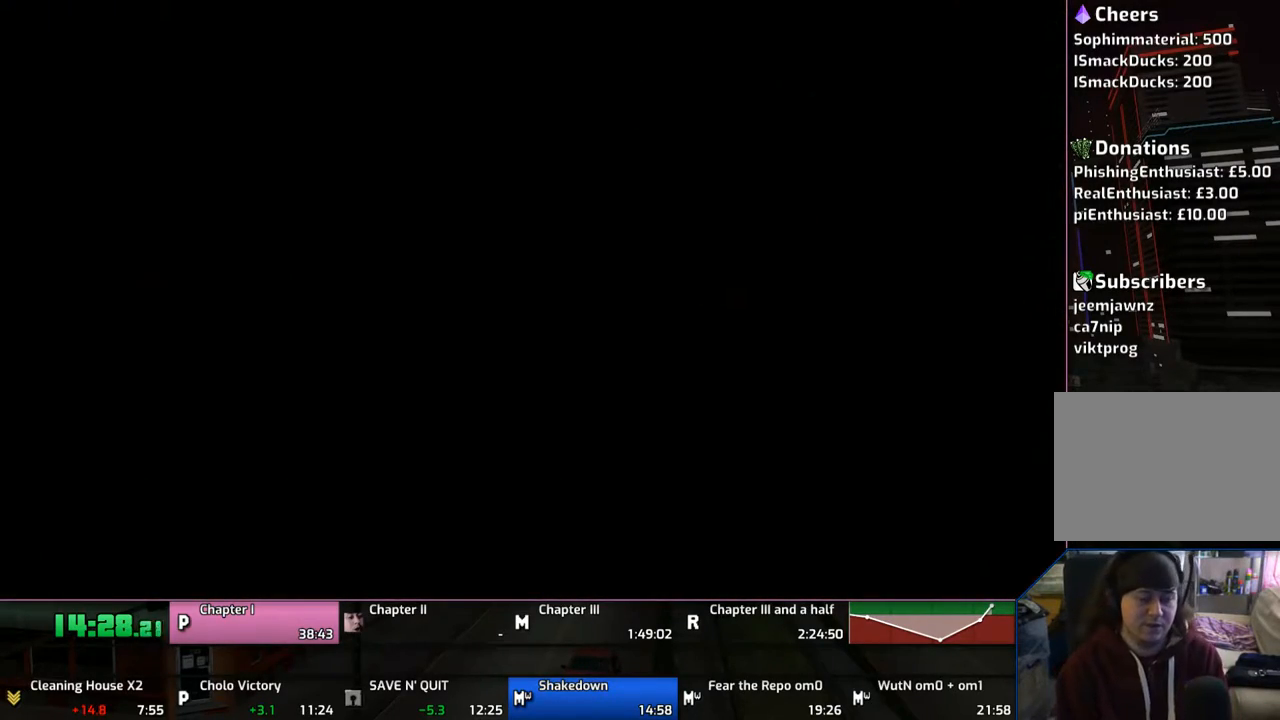
{"buttons": [], "left_stick": "center", "right_stick": "center", "events": [[50, "CROSS", "down"], [483, "CROSS", "up"]]}
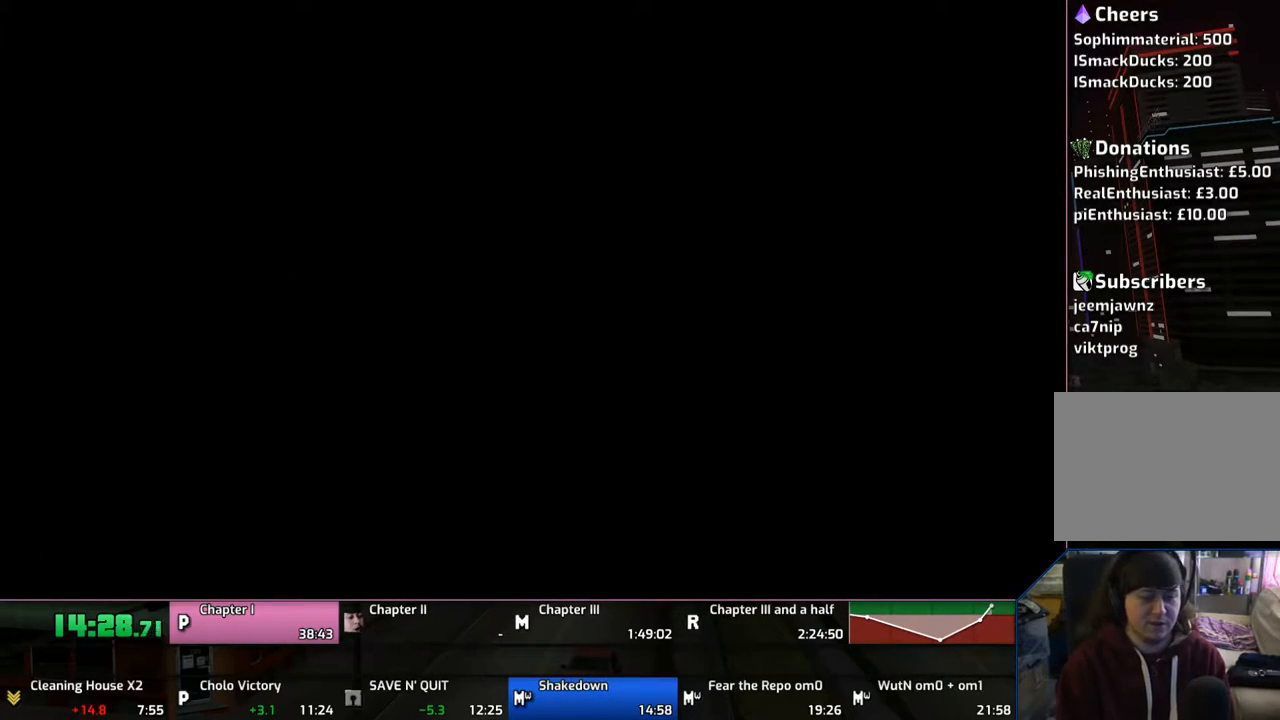
{"buttons": [], "left_stick": "center", "right_stick": "center", "events": [[50, "CROSS", "down"], [133, "CROSS", "up"], [250, "CROSS", "down"], [350, "CROSS", "up"], [383, "CROSS", "down"], [450, "CROSS", "up"]]}
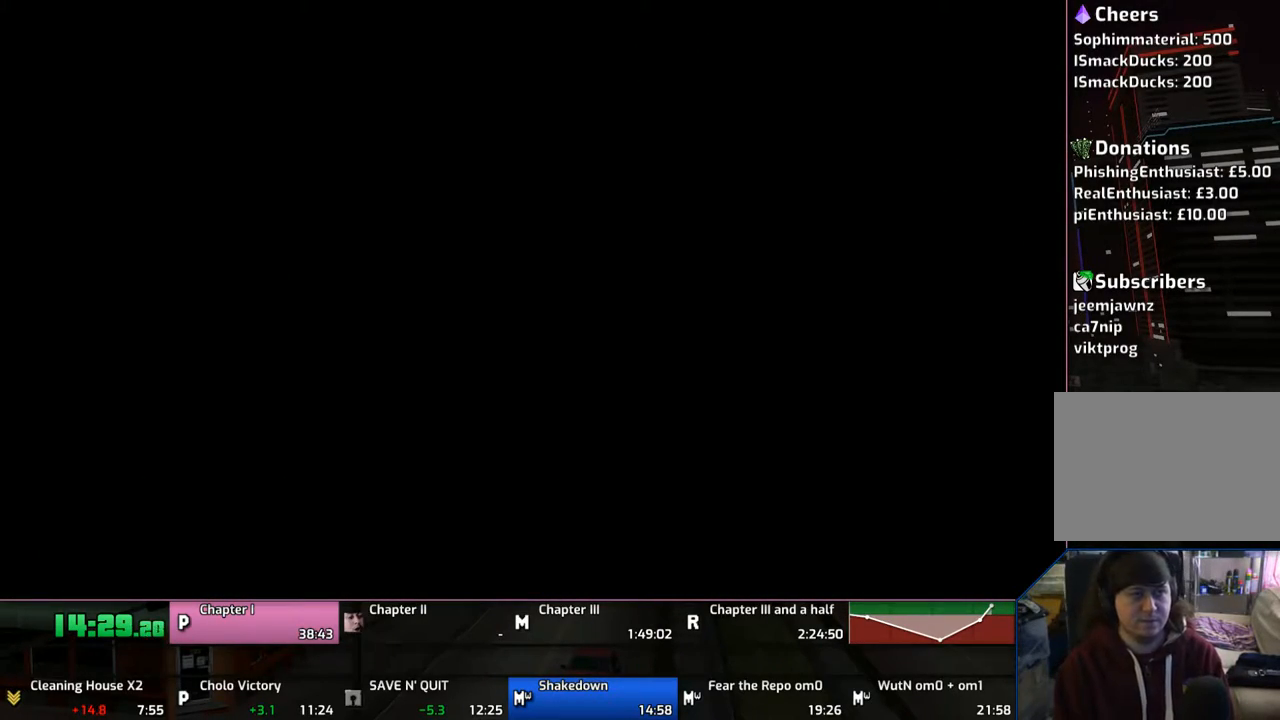
{"buttons": ["CROSS"], "left_stick": "center", "right_stick": "center", "events": [[33, "CROSS", "down"], [150, "CROSS", "up"], [283, "CROSS", "down"], [383, "CROSS", "up"], [450, "CROSS", "down"]]}
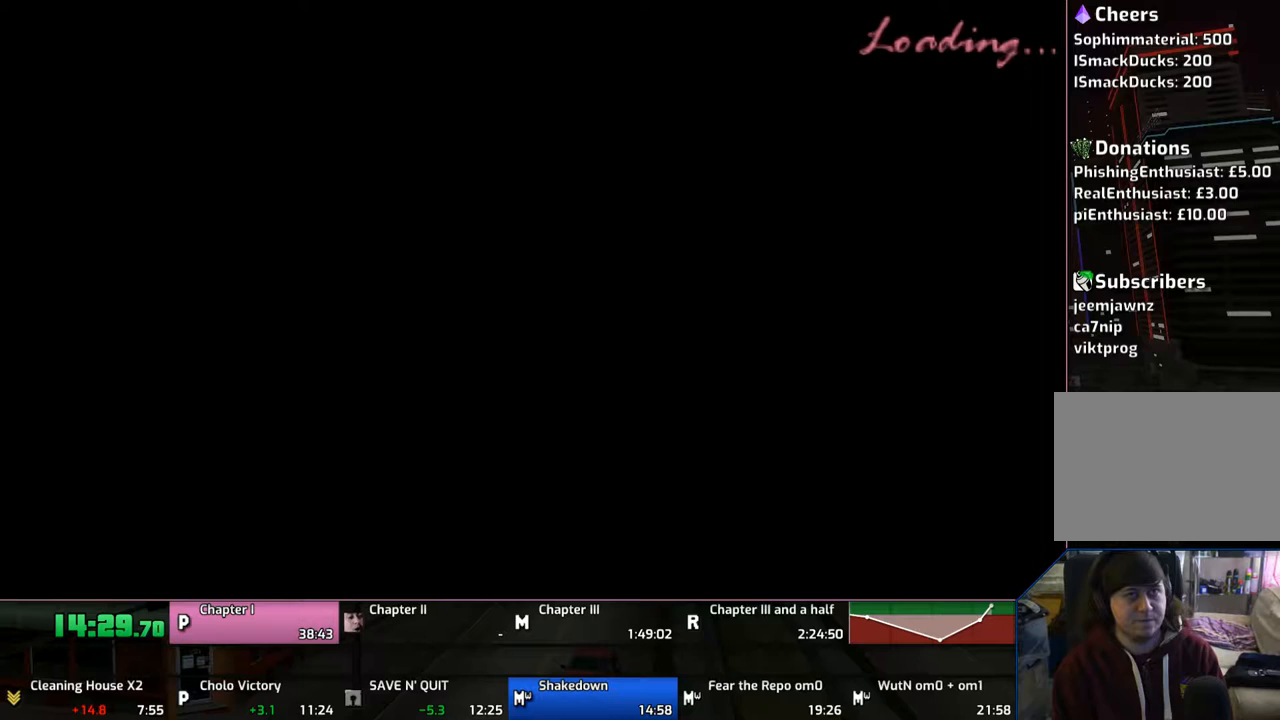
{"buttons": ["CROSS"], "left_stick": "center", "right_stick": "center", "events": [[50, "CROSS", "up"], [150, "CROSS", "down"], [250, "CROSS", "up"], [350, "CROSS", "down"], [383, "CROSS", "up"], [450, "CROSS", "down"]]}
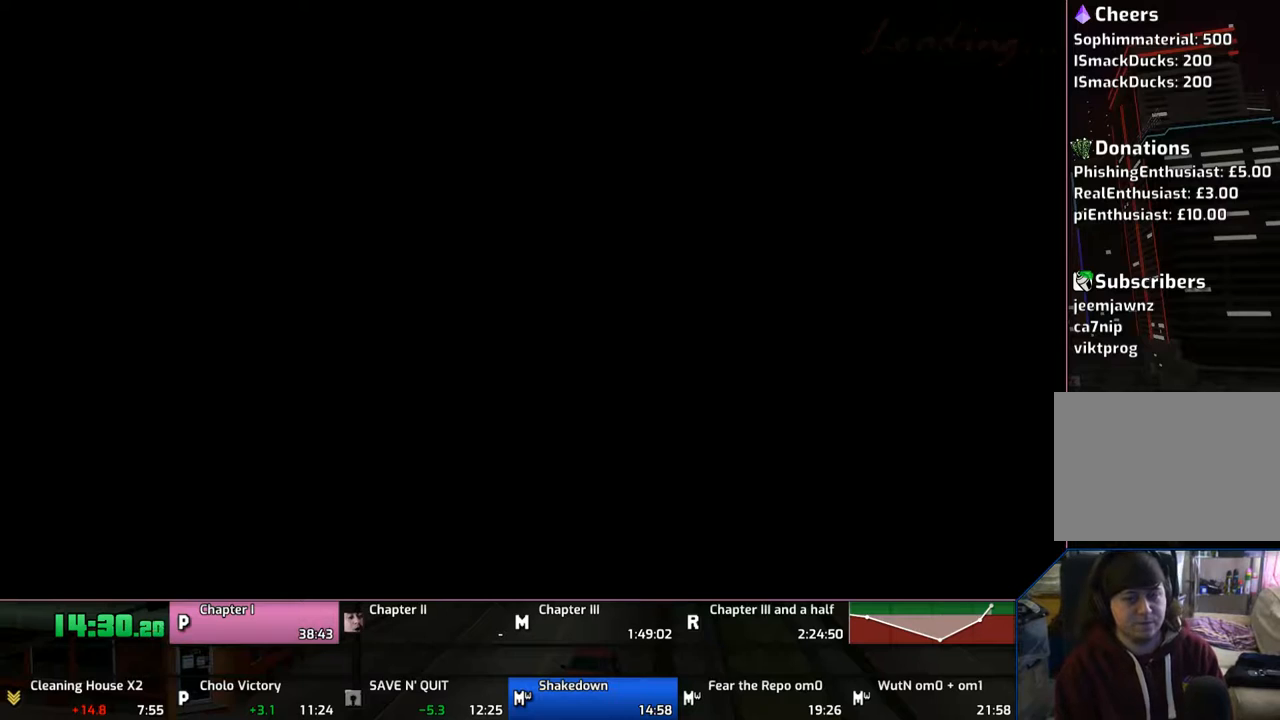
{"buttons": ["CROSS"], "left_stick": "center", "right_stick": "center", "events": [[83, "CROSS", "up"], [150, "CROSS", "down"], [250, "CROSS", "up"], [333, "CROSS", "down"], [450, "CROSS", "up"], [483, "CROSS", "down"]]}
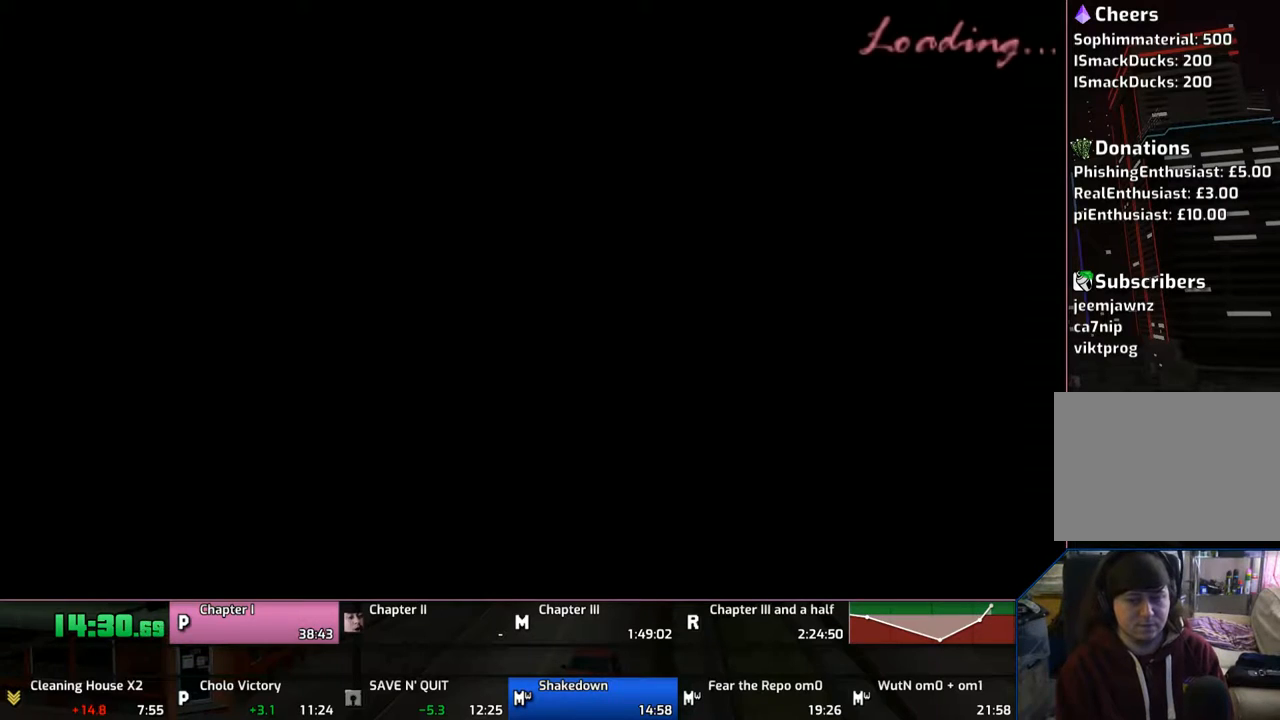
{"buttons": [], "left_stick": "center", "right_stick": "center", "events": [[83, "CROSS", "up"], [183, "CROSS", "down"], [350, "CROSS", "up"], [383, "CROSS", "down"], [483, "CROSS", "up"]]}
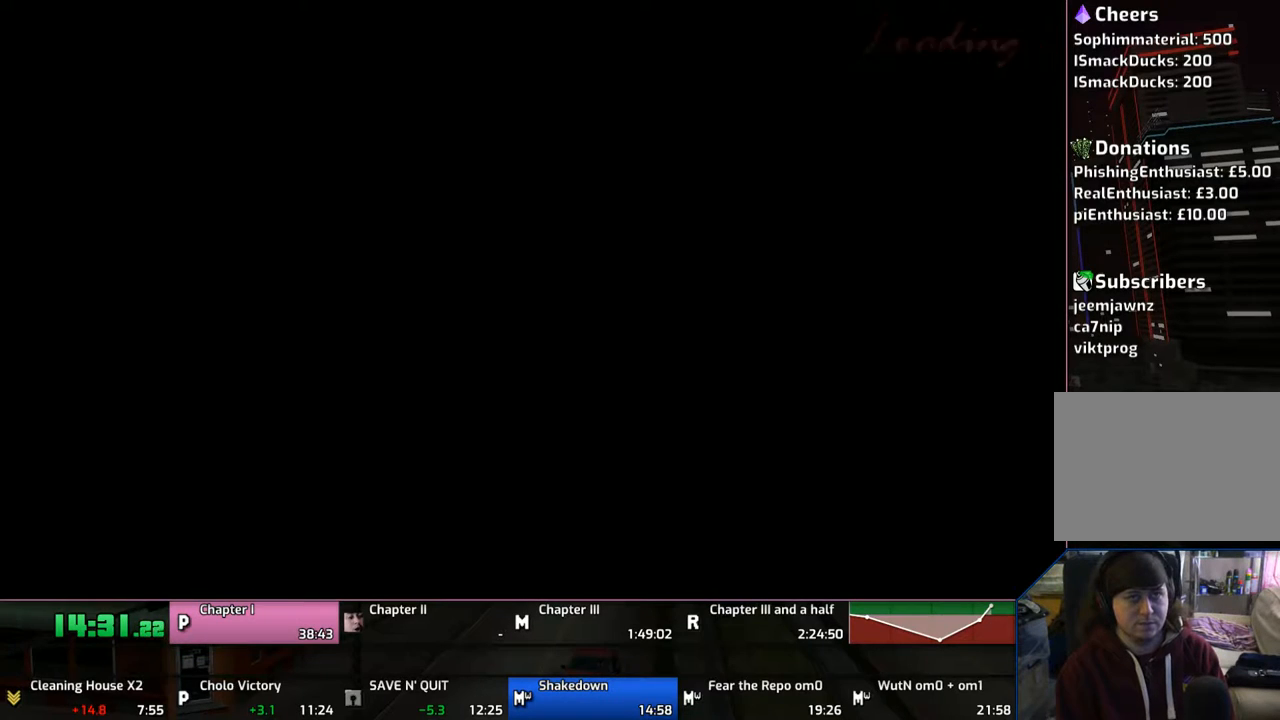
{"buttons": ["CROSS"], "left_stick": "center", "right_stick": "center", "events": [[33, "CROSS", "down"], [150, "CROSS", "up"], [250, "CROSS", "down"]]}
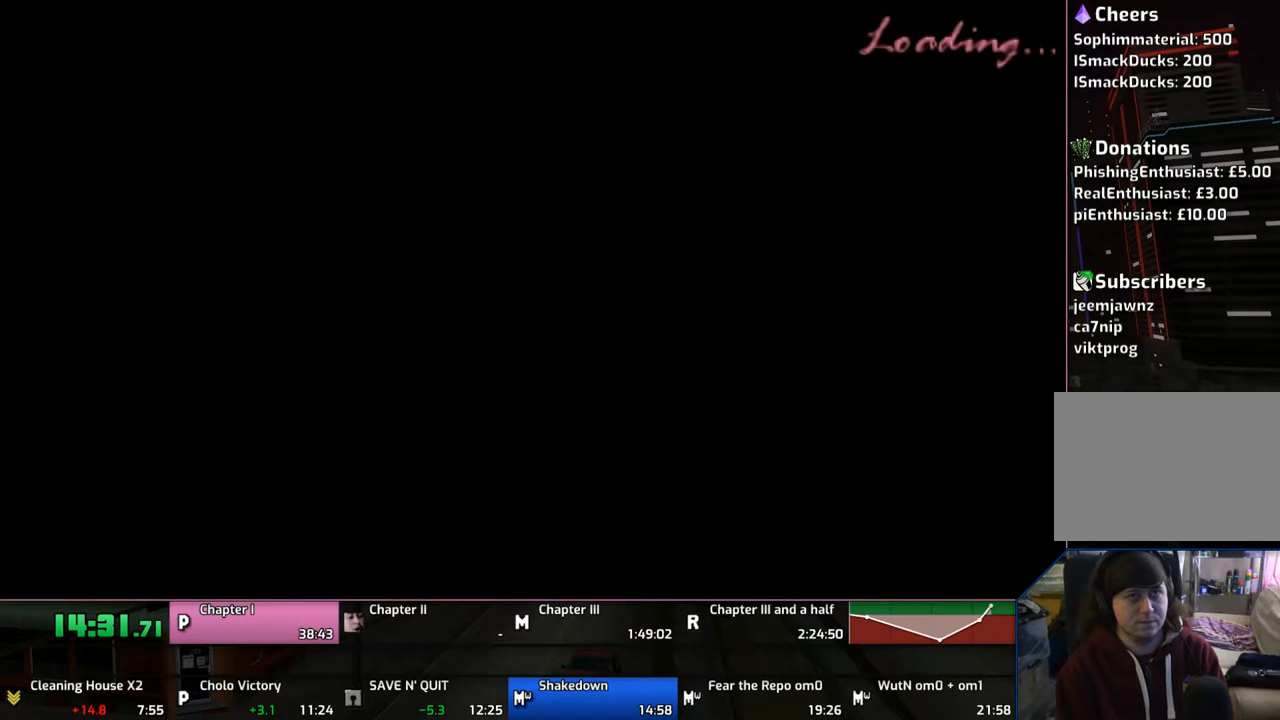
{"buttons": ["CROSS"], "left_stick": "center", "right_stick": "center", "events": [[33, "CROSS", "up"], [83, "CROSS", "down"], [183, "CROSS", "up"], [283, "CROSS", "down"]]}
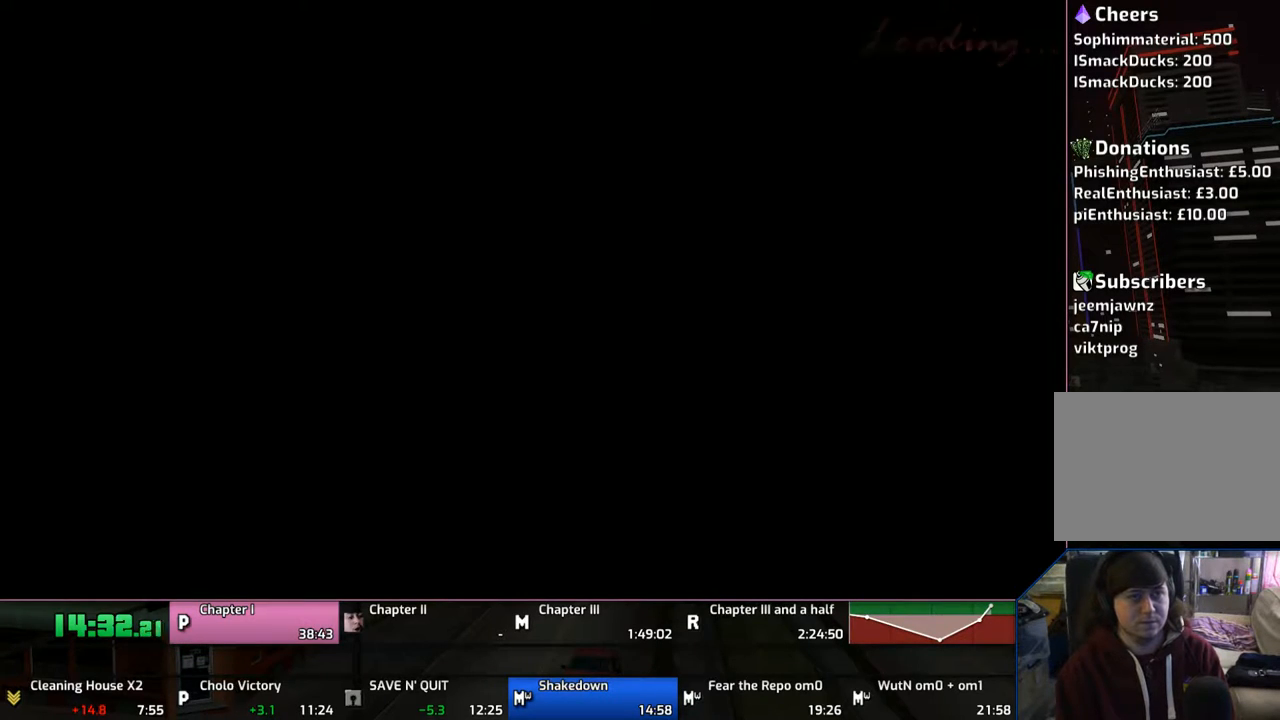
{"buttons": ["CROSS"], "left_stick": "center", "right_stick": "center", "events": [[50, "CROSS", "up"], [150, "CROSS", "down"], [250, "CROSS", "up"], [350, "CROSS", "down"], [400, "CROSS", "up"], [483, "CROSS", "down"]]}
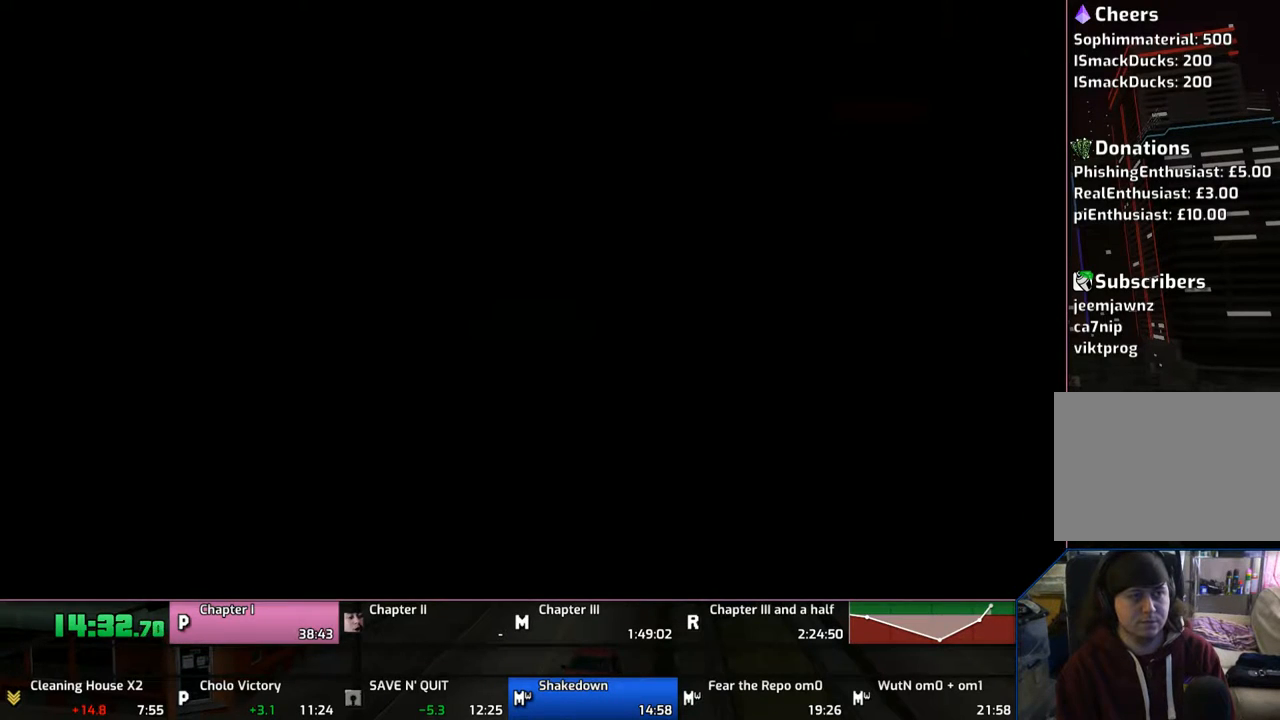
{"buttons": ["DPAD_DOWN"], "left_stick": "center", "right_stick": "center", "events": [[250, "CROSS", "up"], [333, "DPAD_LEFT", "down"], [383, "DPAD_LEFT", "up"], [483, "DPAD_DOWN", "down"]]}
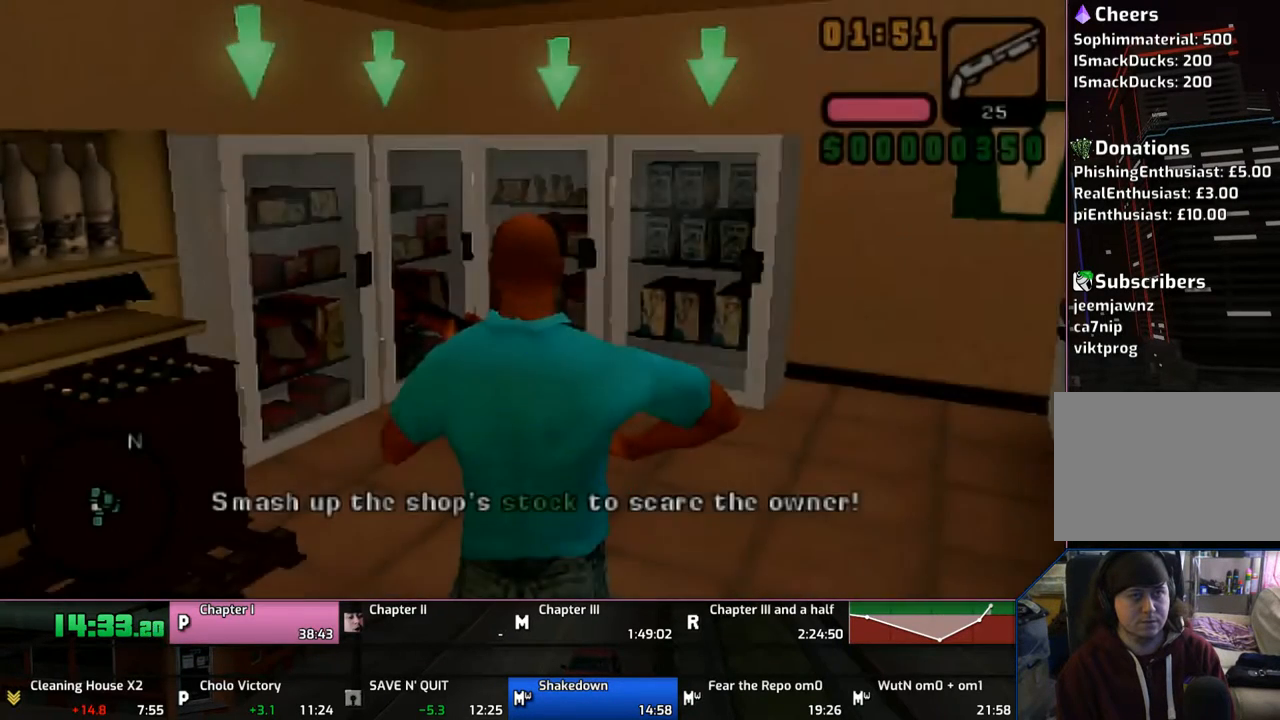
{"buttons": ["CIRCLE"], "left_stick": "center", "right_stick": "center", "events": [[83, "CIRCLE", "down"], [150, "DPAD_DOWN", "up"], [183, "CIRCLE", "up"], [250, "CIRCLE", "down"], [350, "CIRCLE", "up"], [400, "CIRCLE", "down"]]}
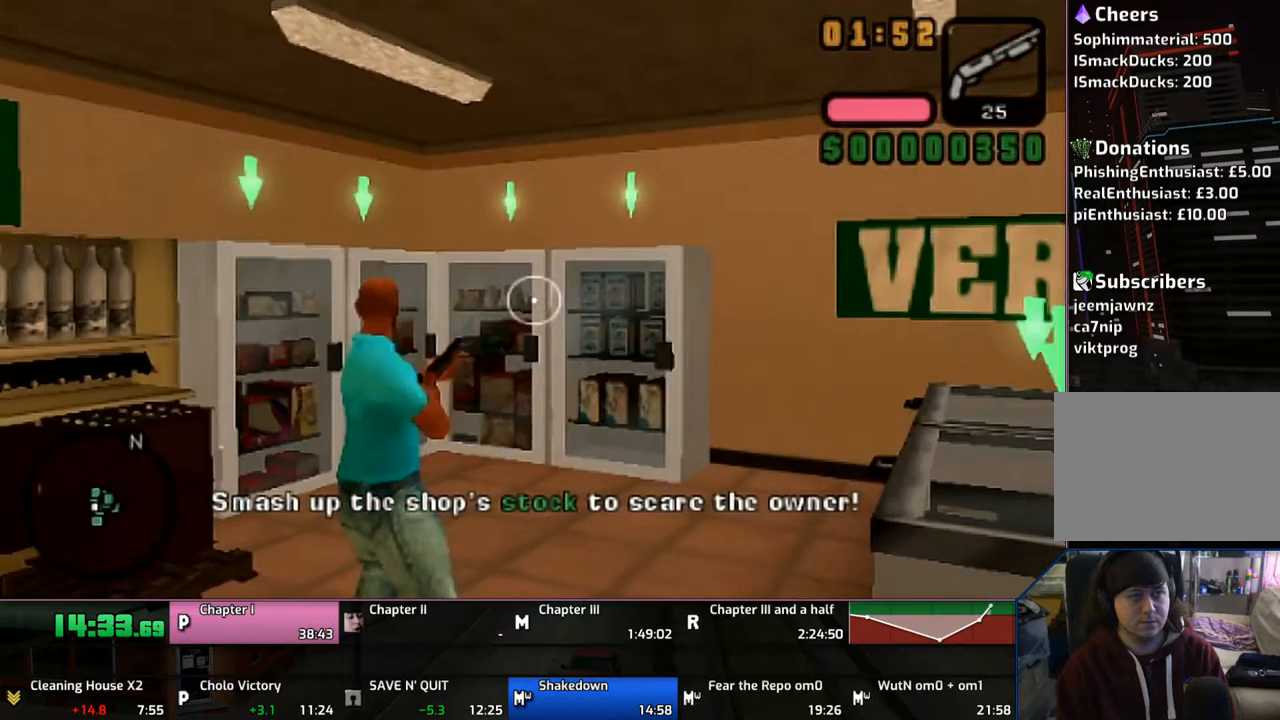
{"buttons": ["CIRCLE"], "left_stick": "center", "right_stick": "center", "events": [[33, "CIRCLE", "up"], [83, "CIRCLE", "down"], [150, "CIRCLE", "up"], [150, "left_stick", "left"], [250, "CIRCLE", "down"], [433, "left_stick", "center"]]}
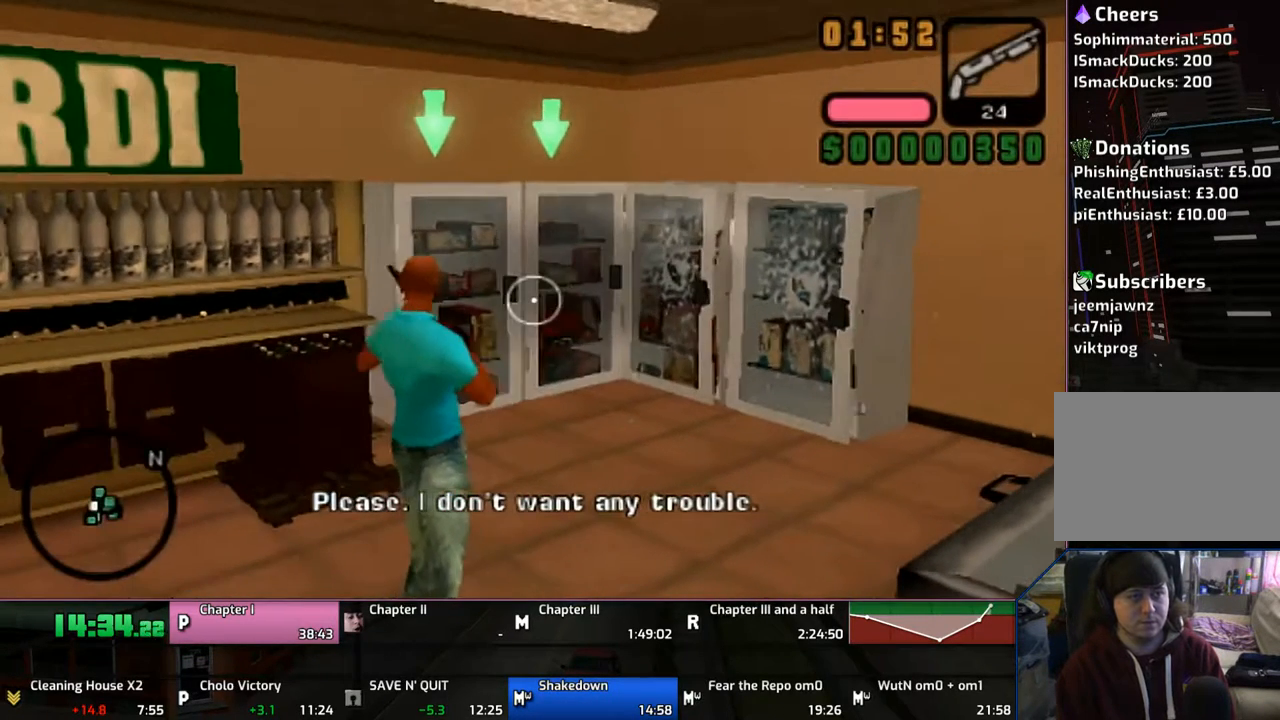
{"buttons": ["CIRCLE"], "left_stick": "center", "right_stick": "center", "events": []}
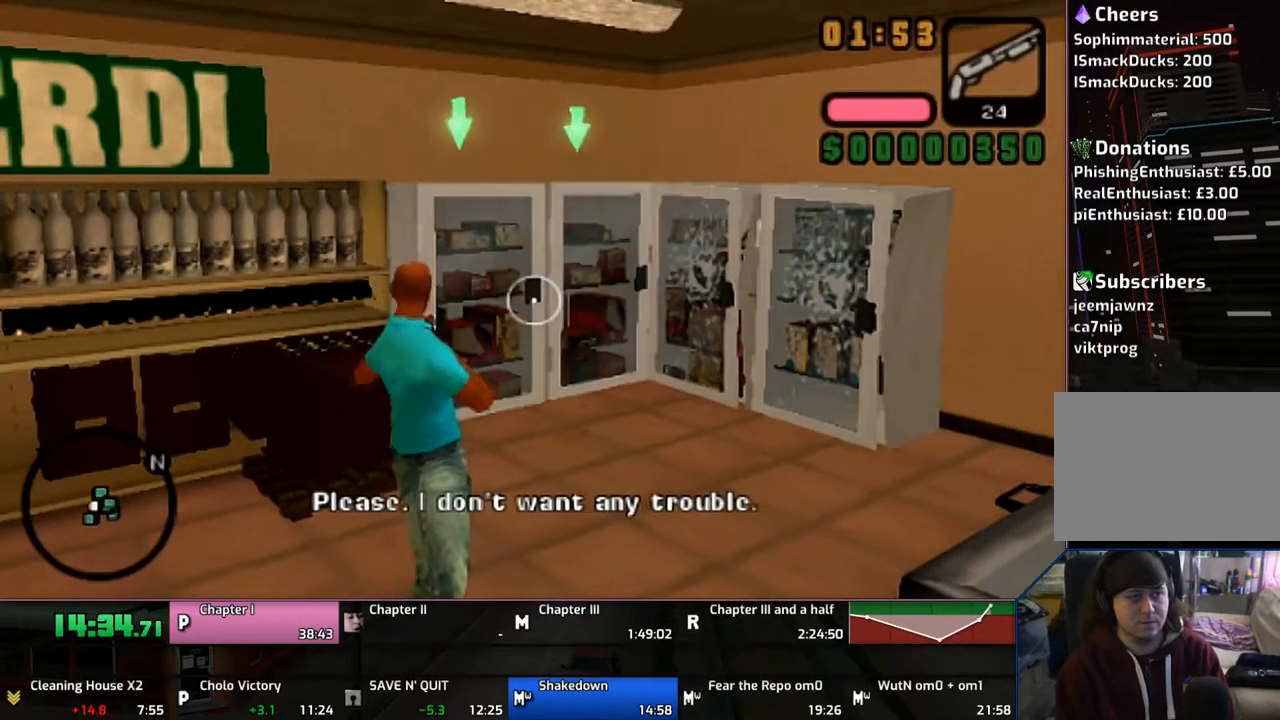
{"buttons": ["CIRCLE"], "left_stick": "right", "right_stick": "center", "events": [[417, "left_stick", "right"], [433, "CIRCLE", "up"], [467, "CIRCLE", "down"]]}
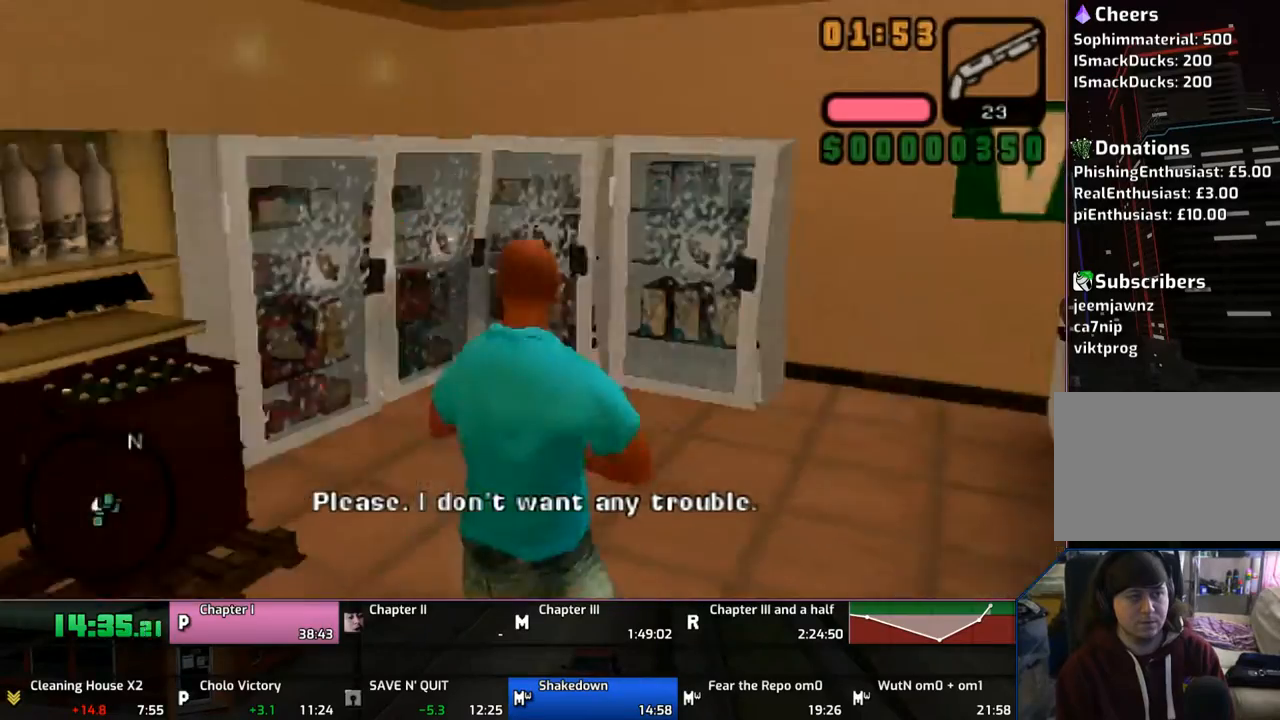
{"buttons": ["CIRCLE"], "left_stick": "up-right", "right_stick": "center", "events": [[500, "left_stick", "up-right"]]}
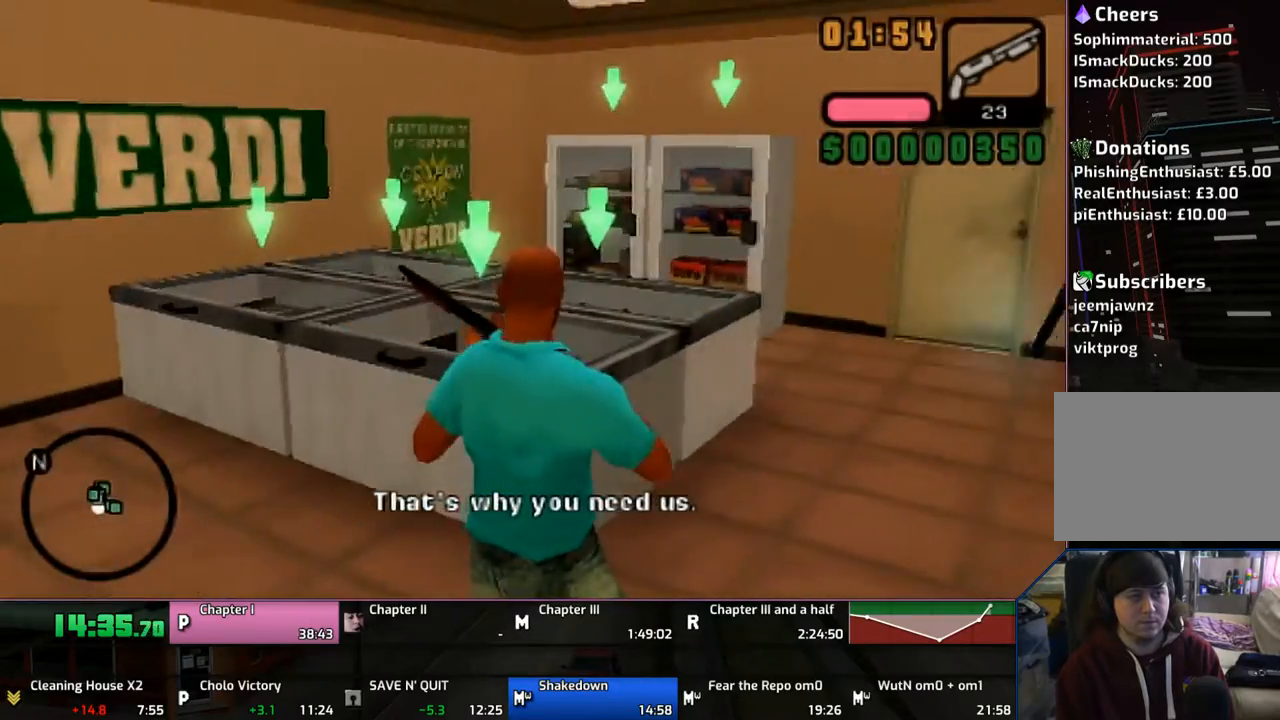
{"buttons": ["CIRCLE"], "left_stick": "up", "right_stick": "center", "events": [[150, "left_stick", "up"]]}
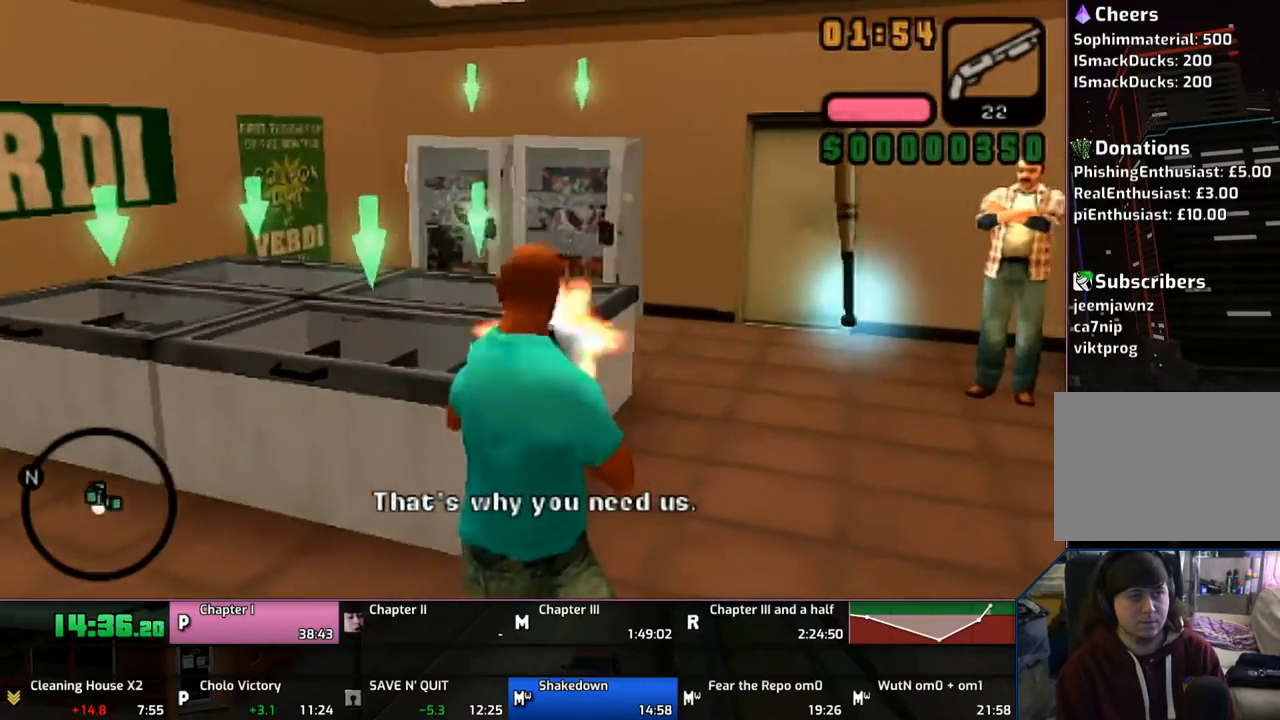
{"buttons": ["CROSS"], "left_stick": "up-right", "right_stick": "center", "events": [[250, "CIRCLE", "up"], [267, "CROSS", "down"], [400, "left_stick", "up-right"]]}
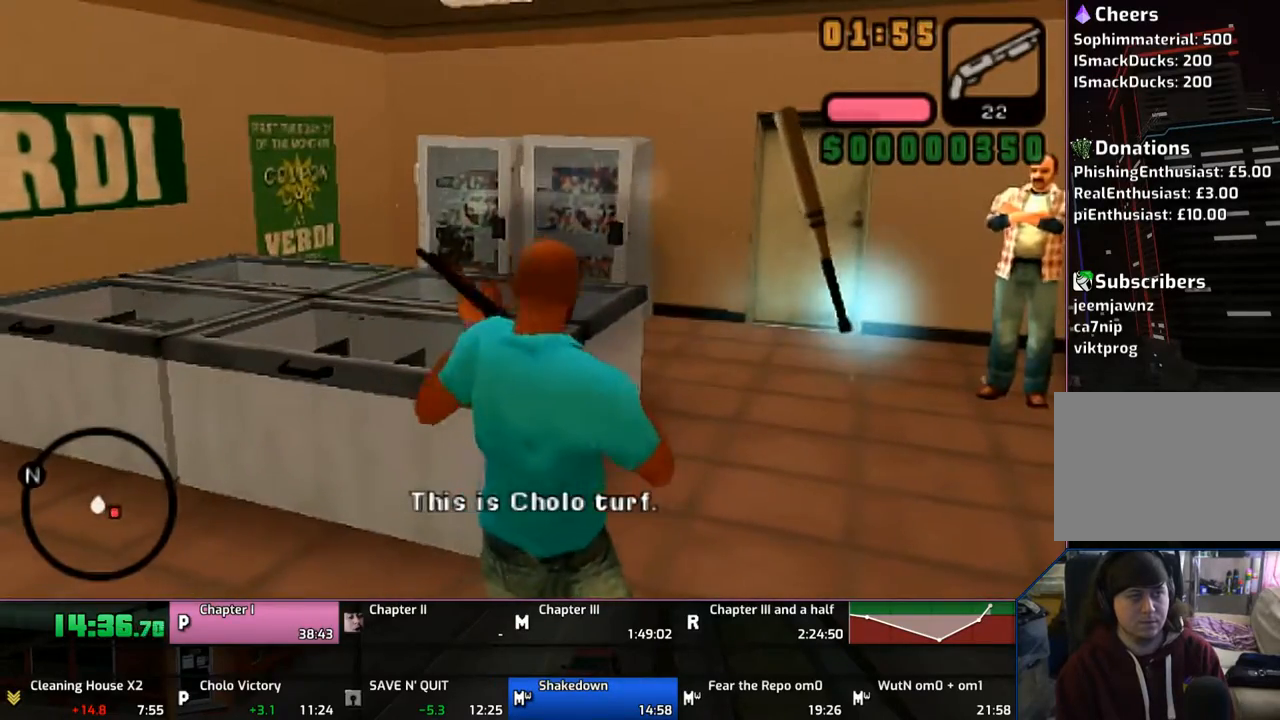
{"buttons": [], "left_stick": "up-right", "right_stick": "center", "events": [[133, "left_stick", "up"], [450, "left_stick", "up-right"], [467, "CROSS", "up"]]}
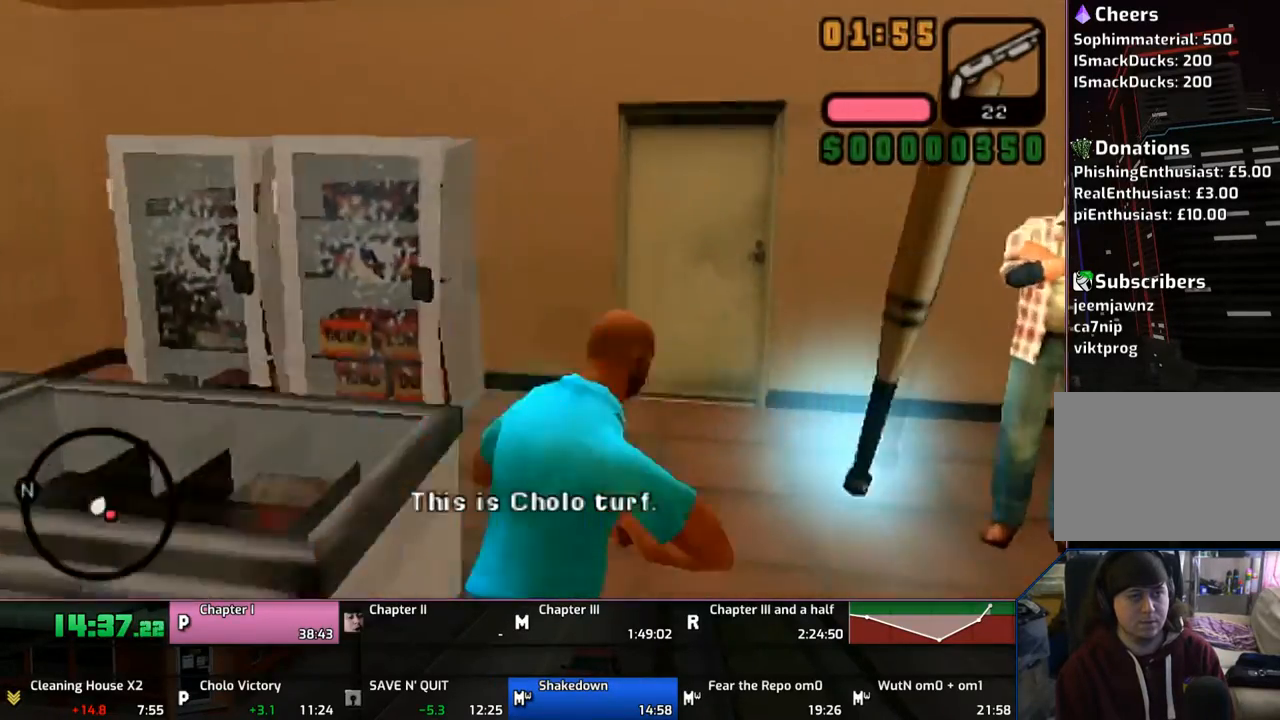
{"buttons": ["CIRCLE"], "left_stick": "center", "right_stick": "center", "events": [[133, "DPAD_DOWN", "down"], [133, "left_stick", "center"], [333, "CIRCLE", "down"], [333, "DPAD_DOWN", "up"], [367, "CIRCLE", "up"], [467, "CIRCLE", "down"]]}
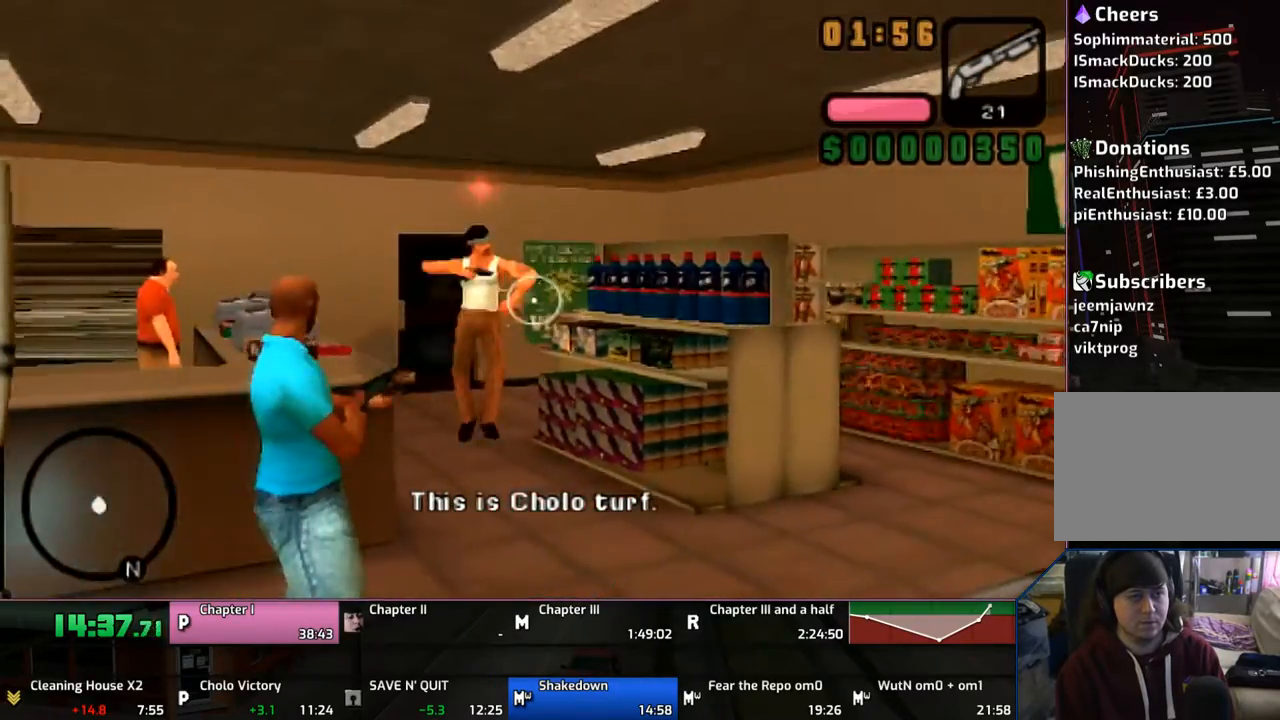
{"buttons": [], "left_stick": "up", "right_stick": "center", "events": [[50, "left_stick", "up"], [67, "CIRCLE", "up"]]}
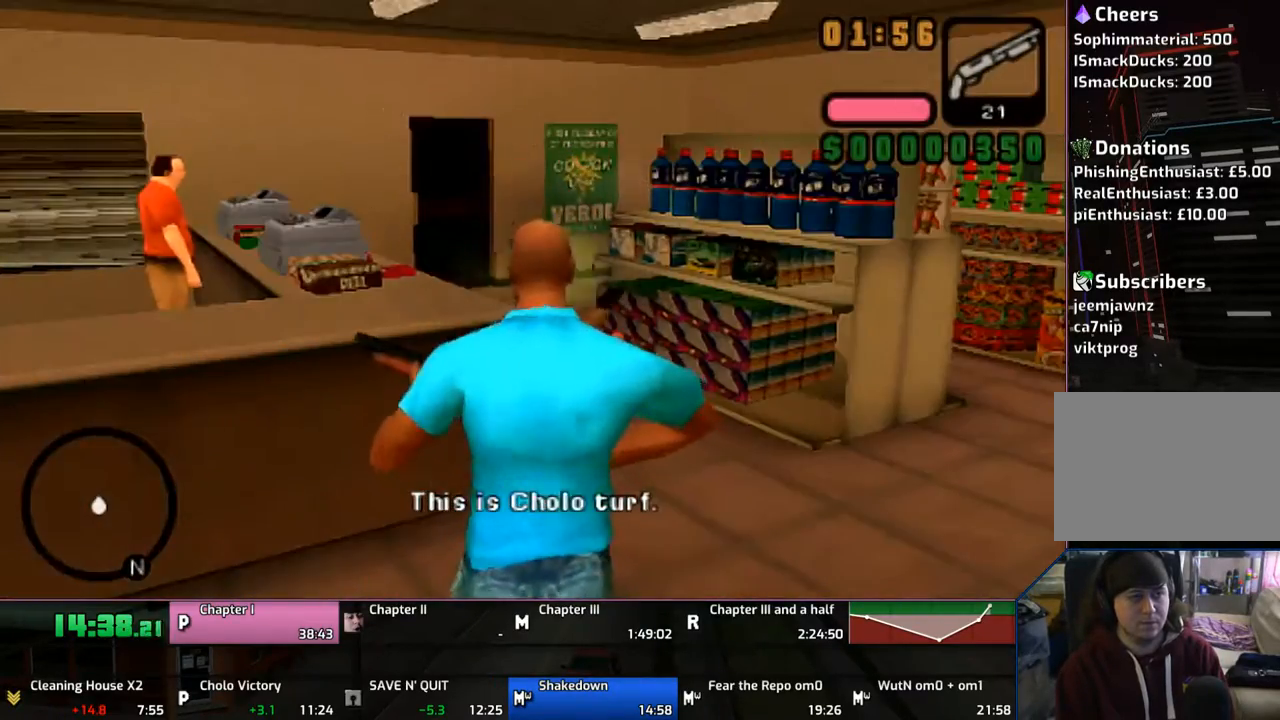
{"buttons": [], "left_stick": "up", "right_stick": "center", "events": []}
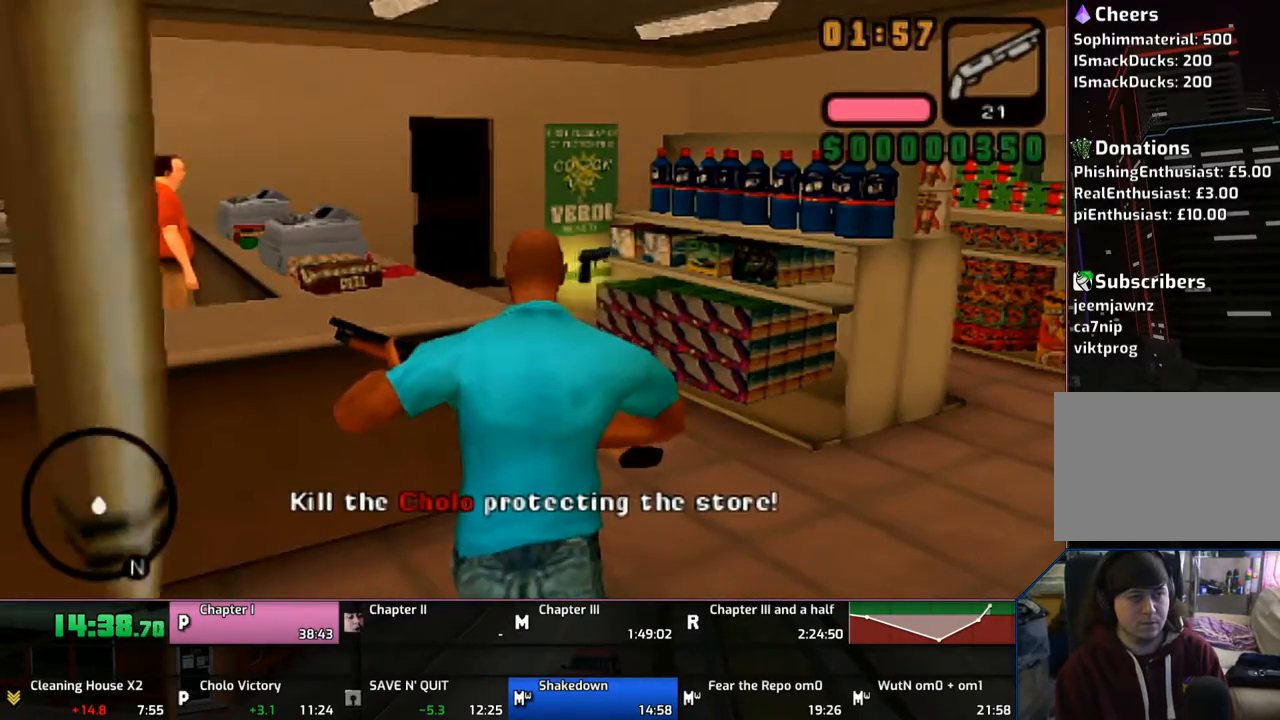
{"buttons": [], "left_stick": "center", "right_stick": "center", "events": [[350, "left_stick", "up-right"], [467, "left_stick", "center"]]}
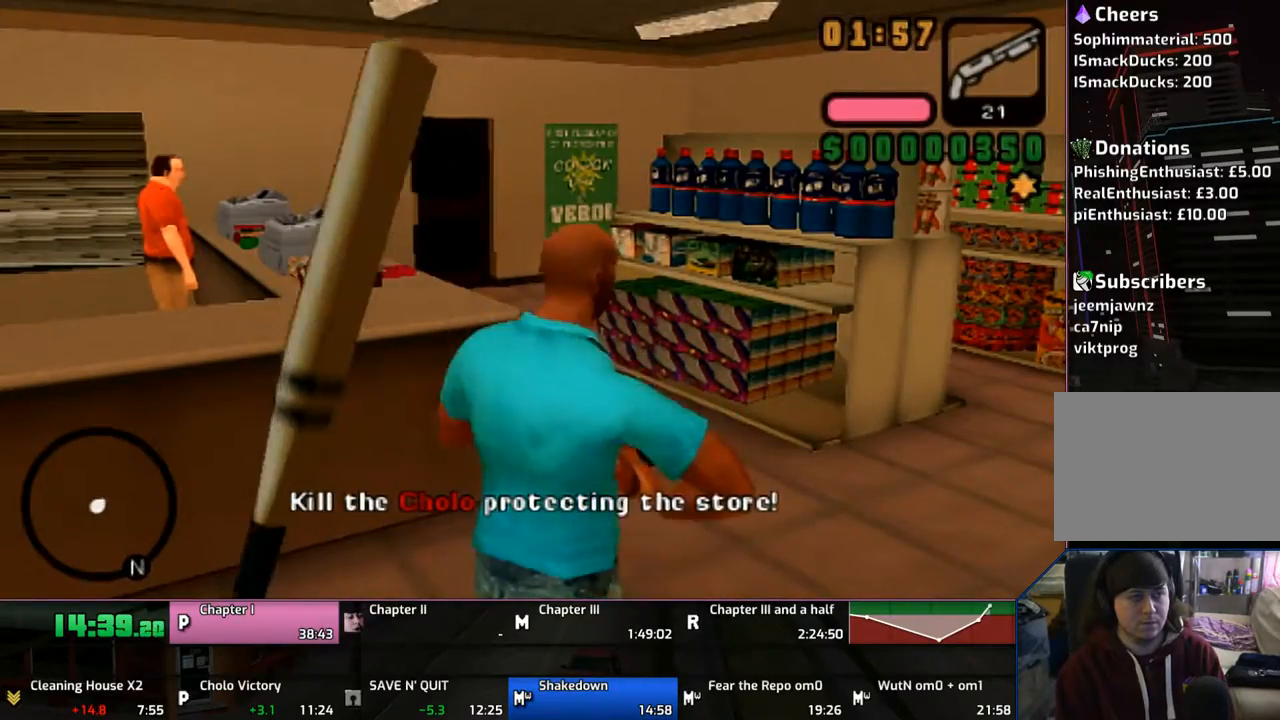
{"buttons": [], "left_stick": "up", "right_stick": "center", "events": [[167, "left_stick", "up"], [267, "left_stick", "up-right"], [433, "left_stick", "up"]]}
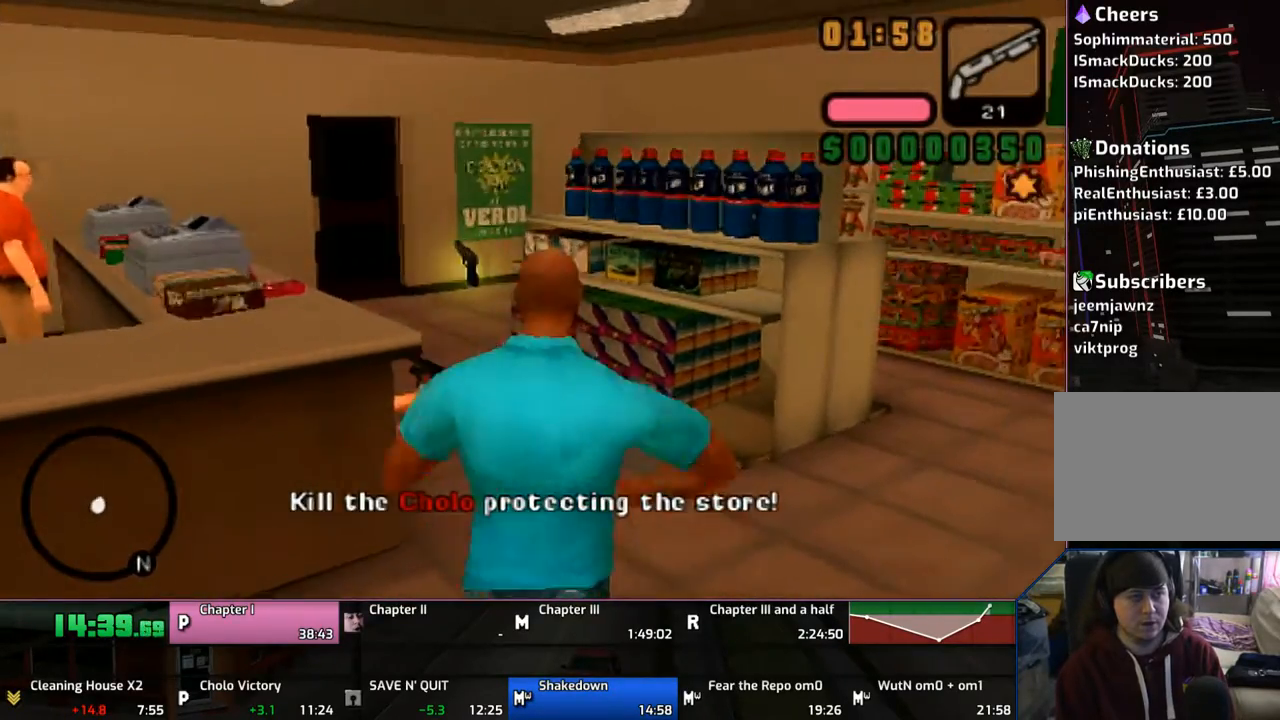
{"buttons": [], "left_stick": "center", "right_stick": "center", "events": [[133, "left_stick", "center"], [350, "DPAD_DOWN", "down"], [467, "DPAD_DOWN", "up"]]}
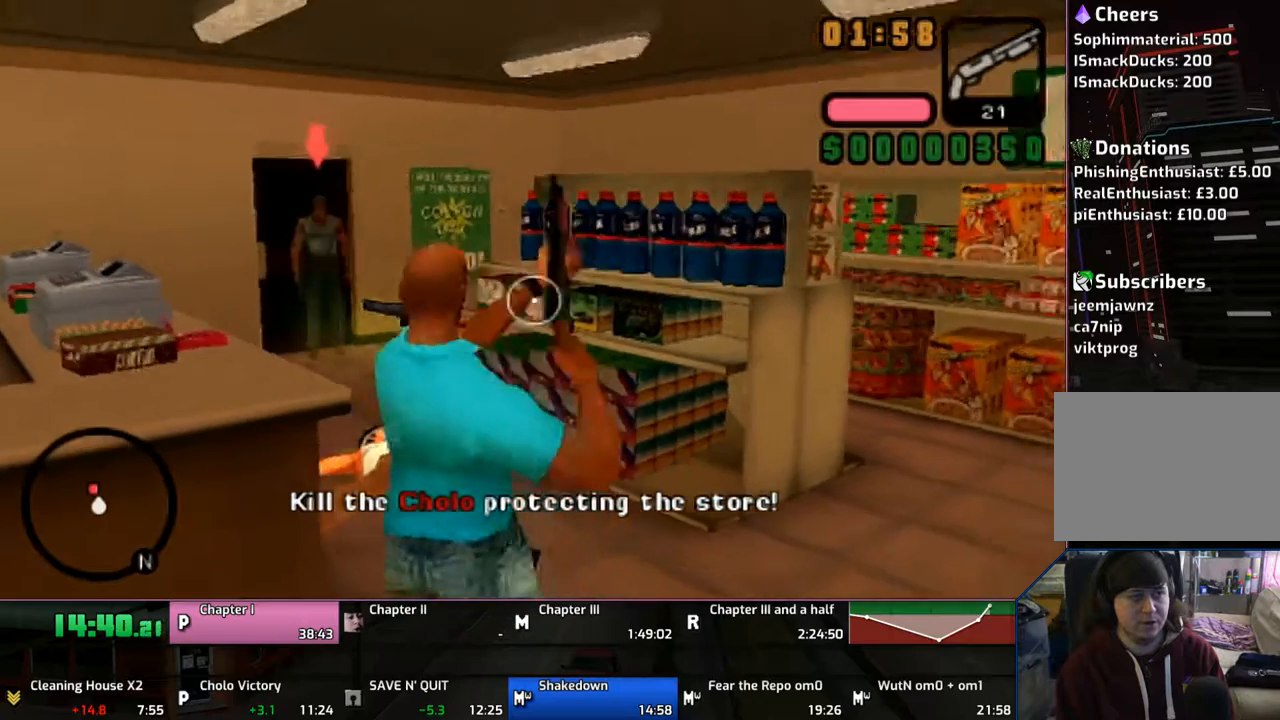
{"buttons": ["CIRCLE"], "left_stick": "left", "right_stick": "center", "events": [[167, "left_stick", "left"], [467, "CIRCLE", "down"]]}
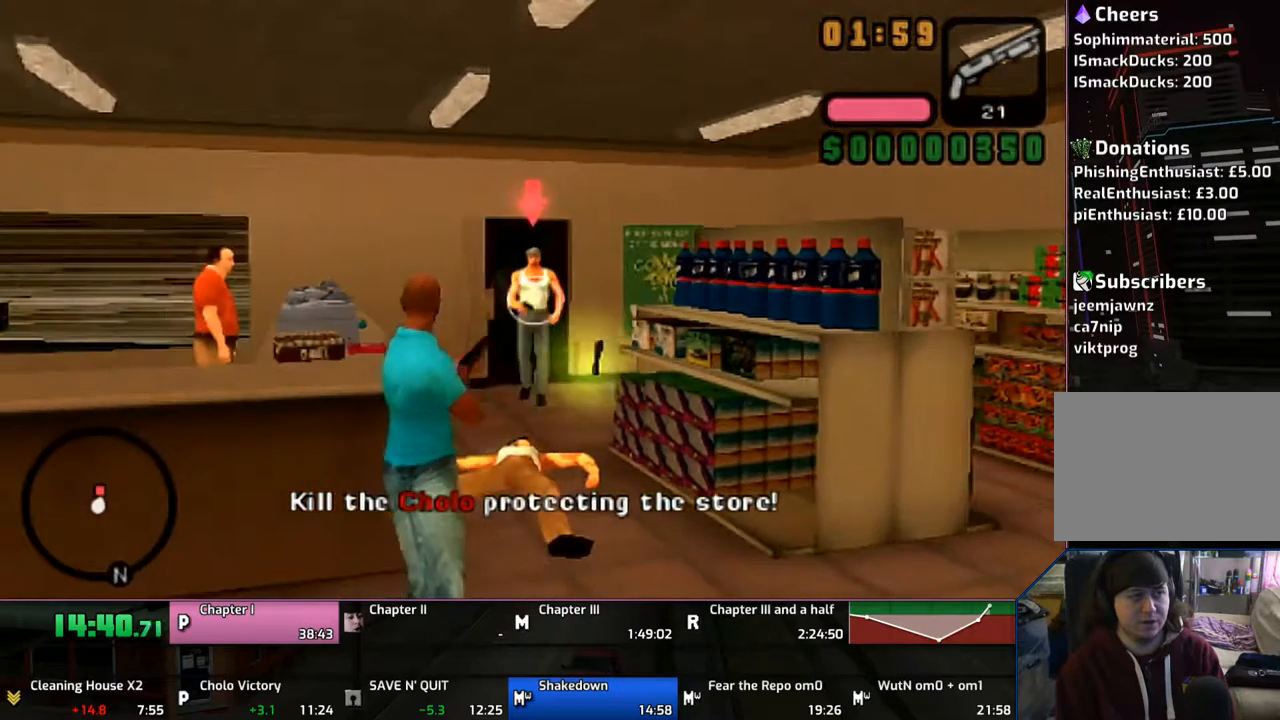
{"buttons": [], "left_stick": "center", "right_stick": "center", "events": [[50, "left_stick", "center"], [67, "CIRCLE", "up"], [150, "CIRCLE", "down"], [233, "CIRCLE", "up"]]}
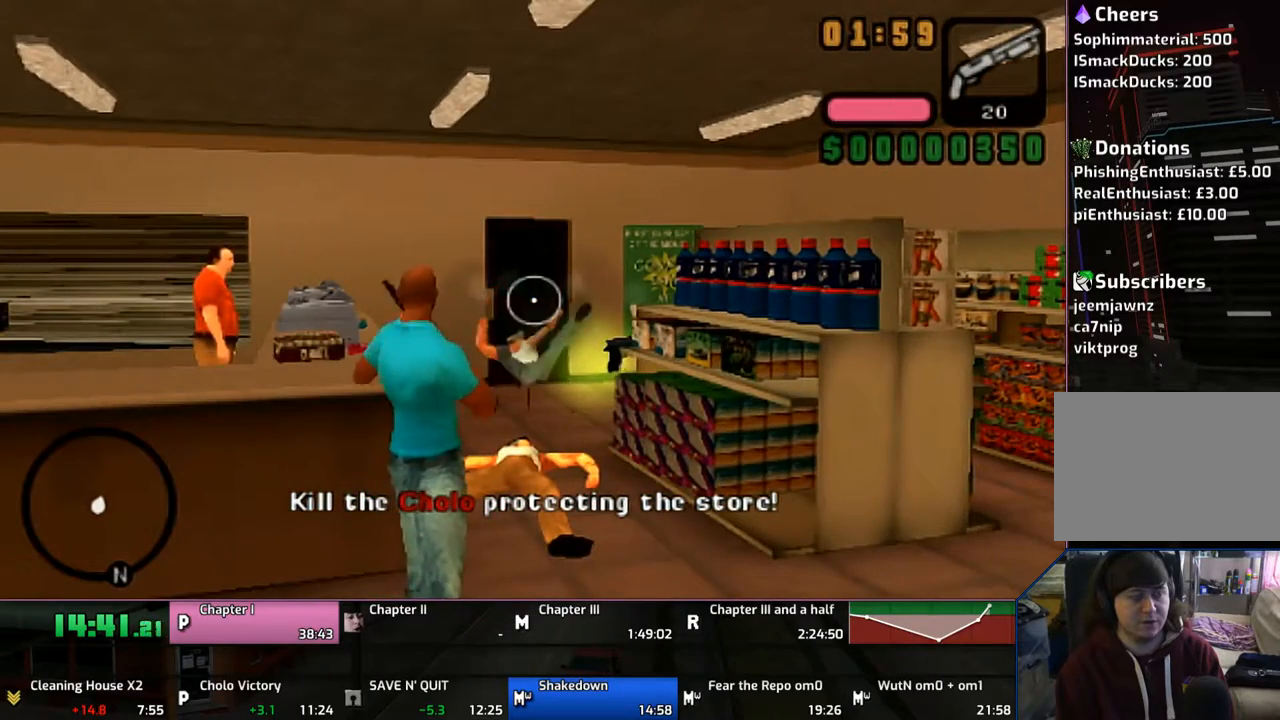
{"buttons": [], "left_stick": "center", "right_stick": "center", "events": []}
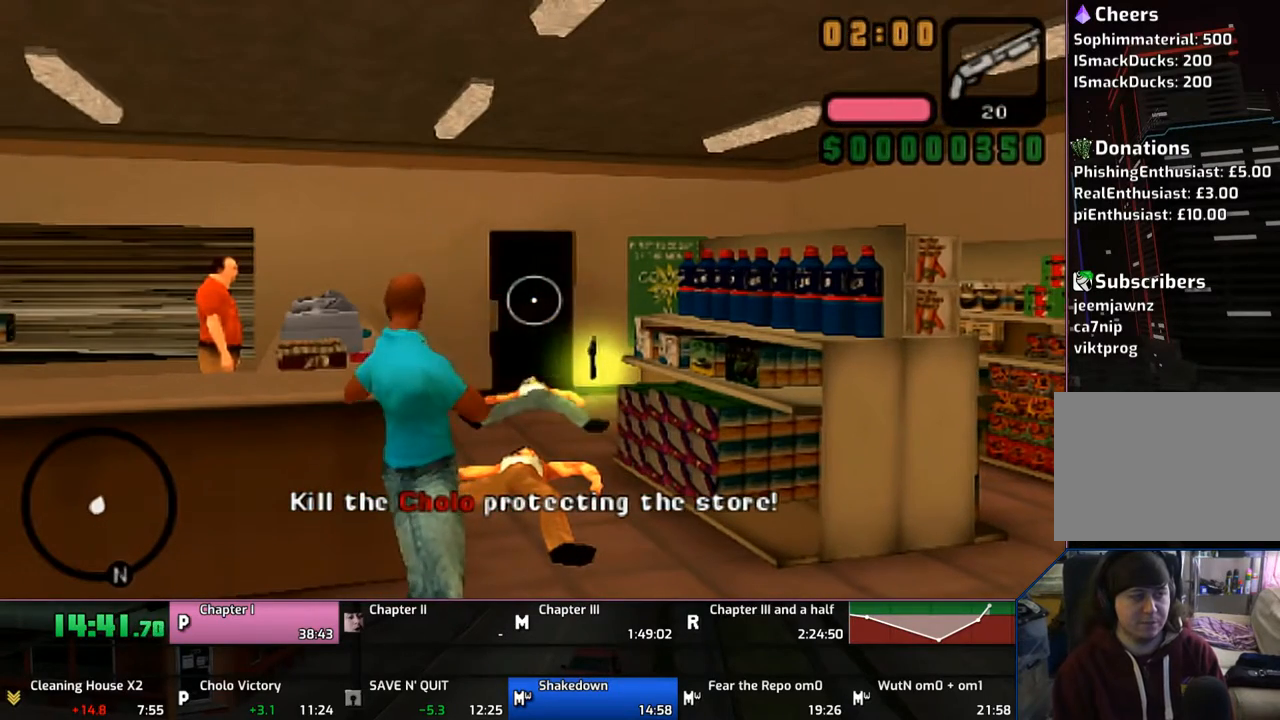
{"buttons": [], "left_stick": "center", "right_stick": "center", "events": []}
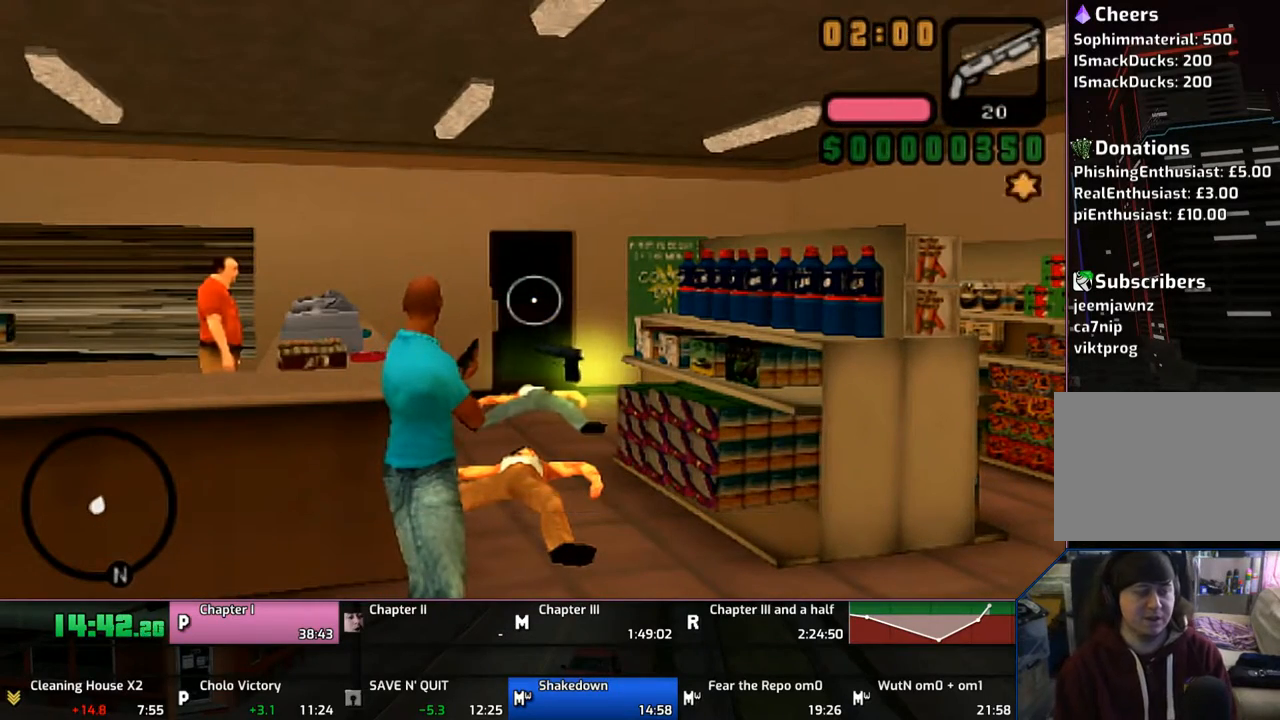
{"buttons": [], "left_stick": "center", "right_stick": "center", "events": []}